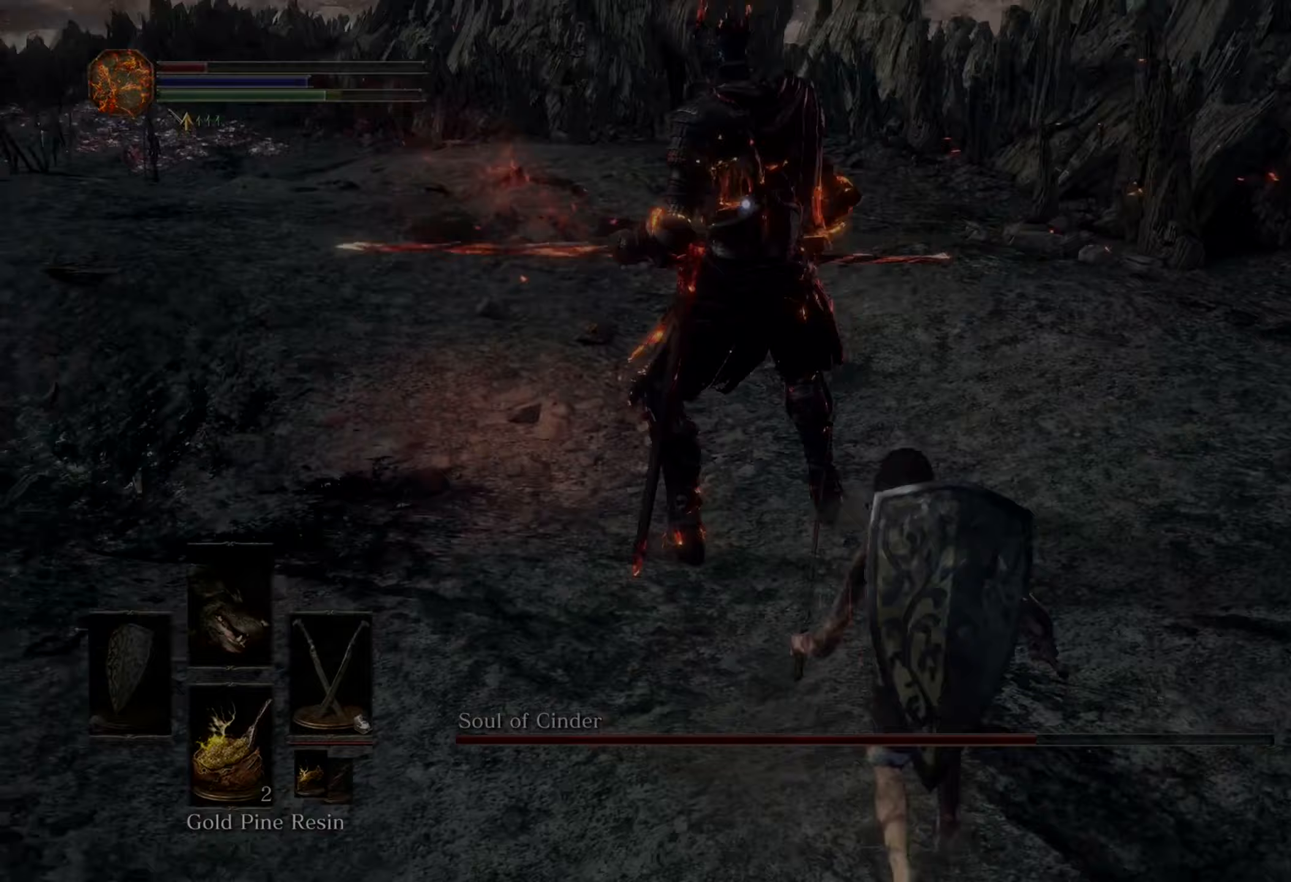
Gameplay with a controller (PlayStation layout); each line is a JSON object with the inputs held at the frame after it. "events" lists button and stick changes between this image and that frame as [ms after this image, input, new state], when the widget could be followed in between. Not read: CIRCLE L2 L3 R2.
{"buttons": [], "left_stick": "up-right", "right_stick": "center", "events": [[33, "left_stick", "up-right"]]}
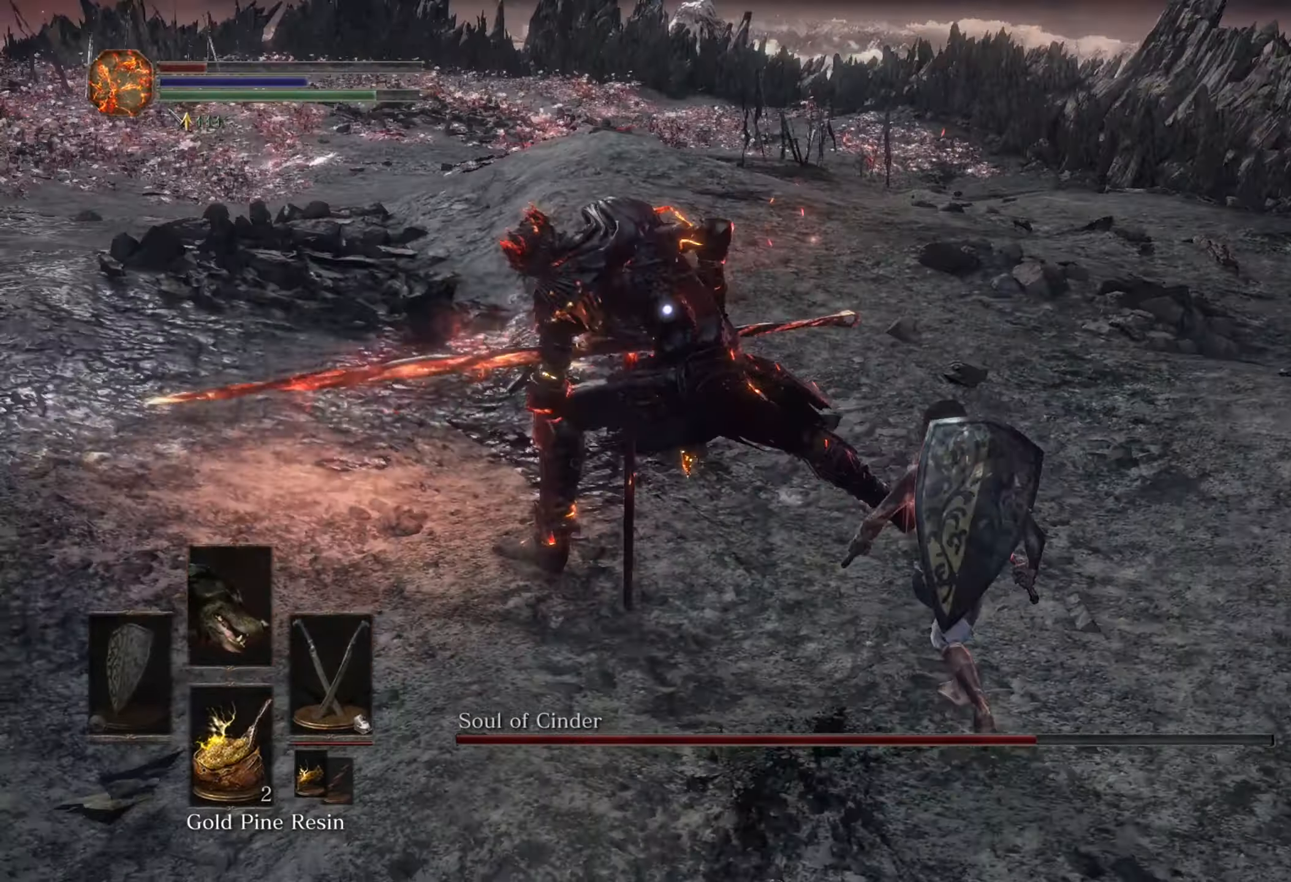
{"buttons": [], "left_stick": "up-right", "right_stick": "center", "events": []}
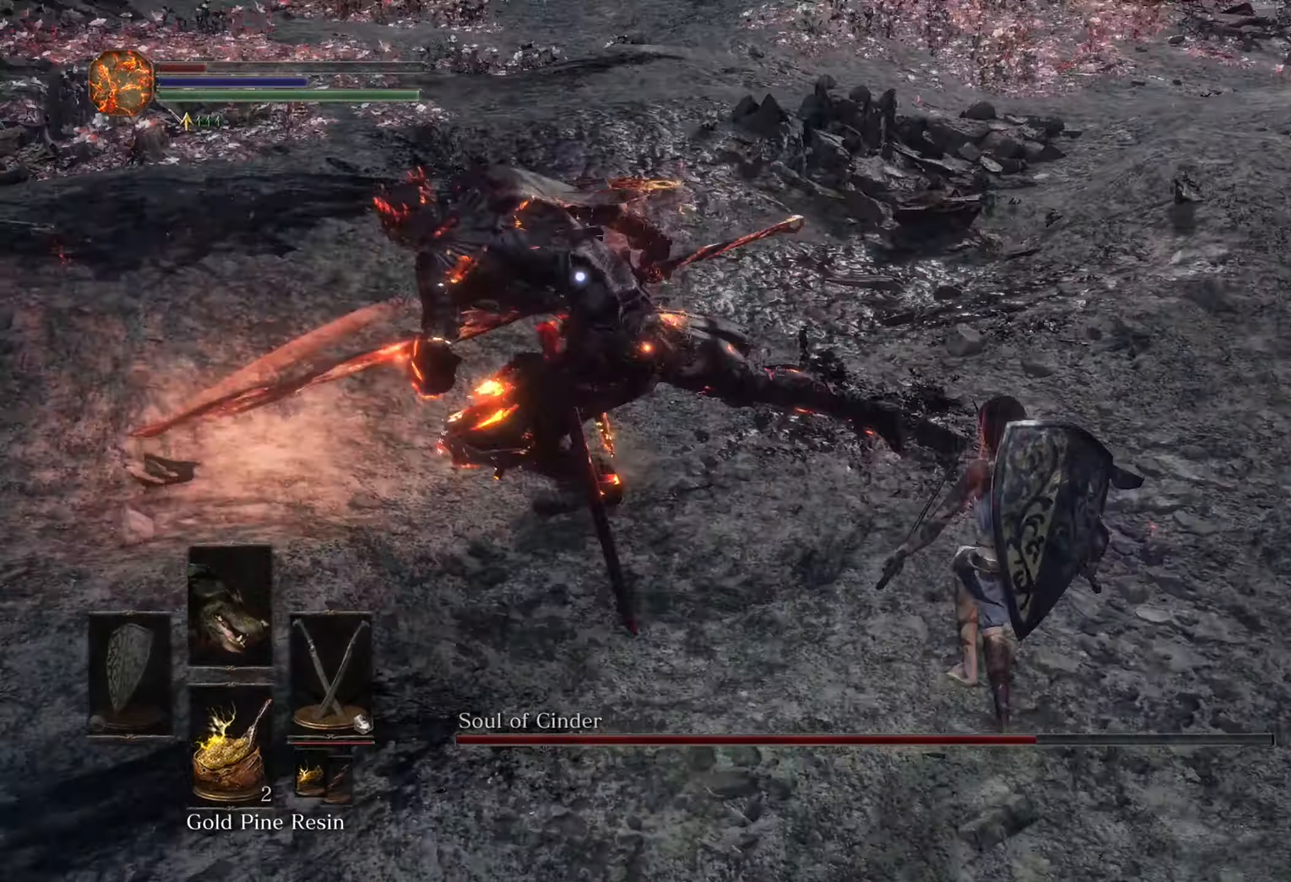
{"buttons": [], "left_stick": "up", "right_stick": "center", "events": [[33, "left_stick", "up"]]}
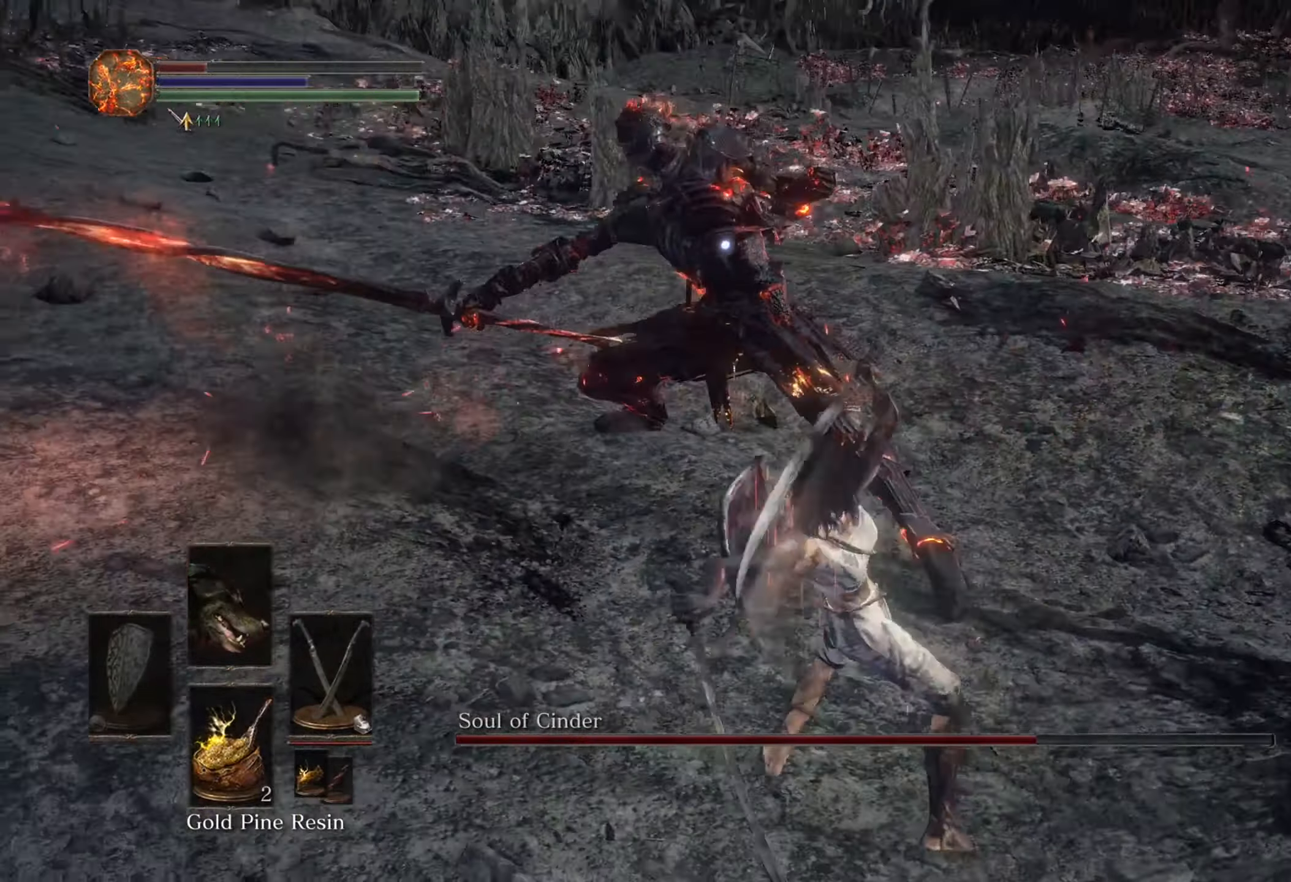
{"buttons": [], "left_stick": "up-left", "right_stick": "center", "events": [[400, "left_stick", "up-left"]]}
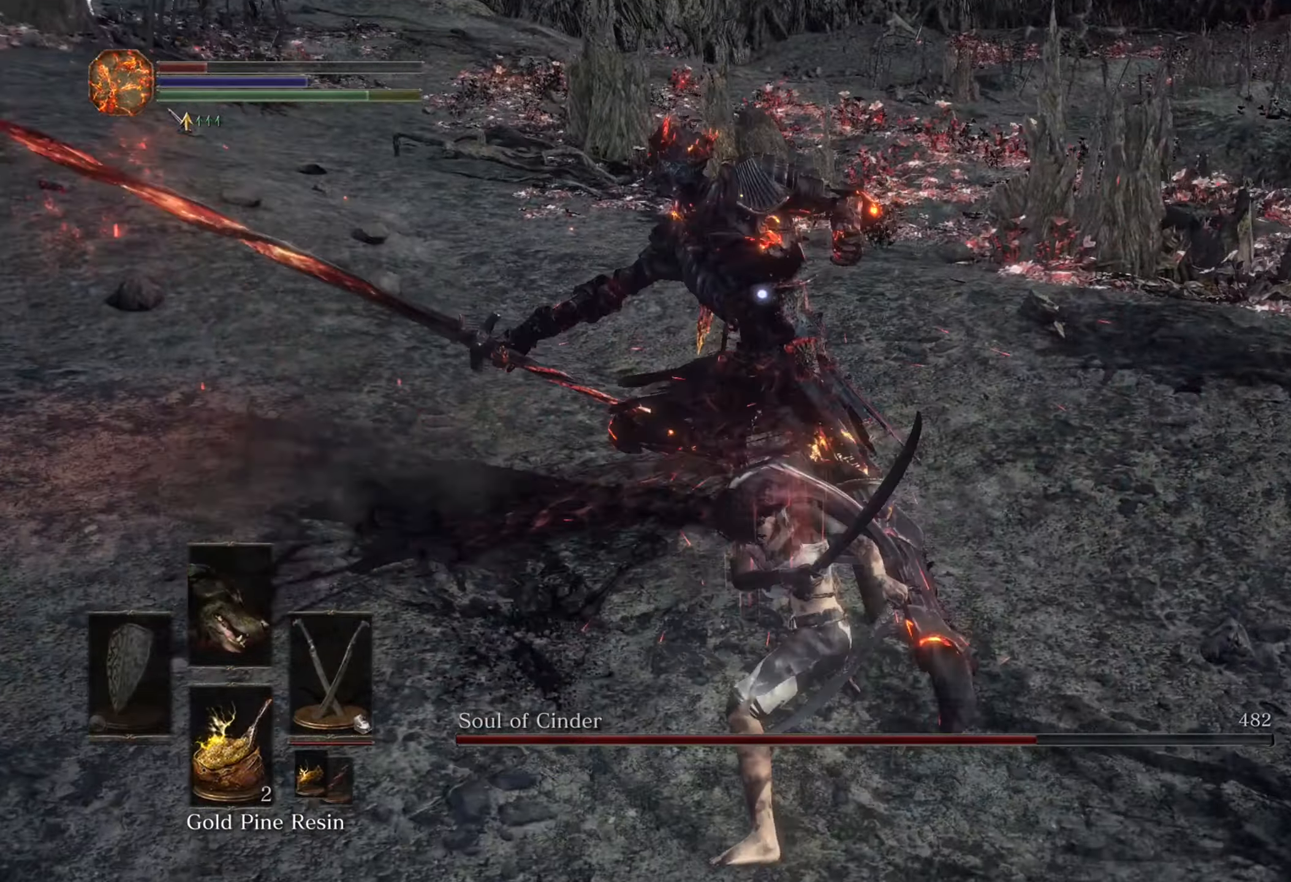
{"buttons": [], "left_stick": "down-left", "right_stick": "center", "events": [[100, "left_stick", "down"], [433, "left_stick", "down-left"]]}
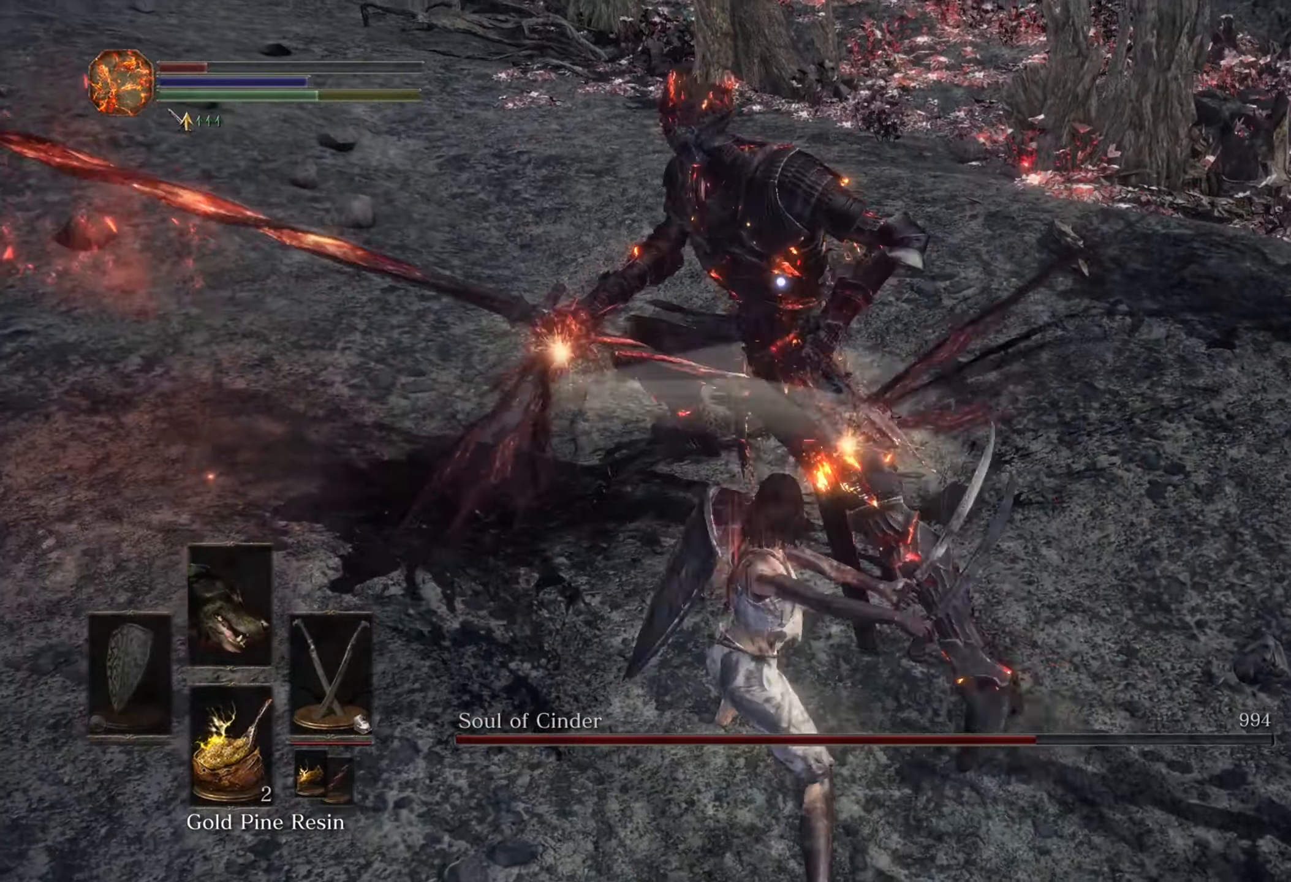
{"buttons": [], "left_stick": "down-left", "right_stick": "center", "events": [[67, "left_stick", "left"], [467, "left_stick", "down-left"]]}
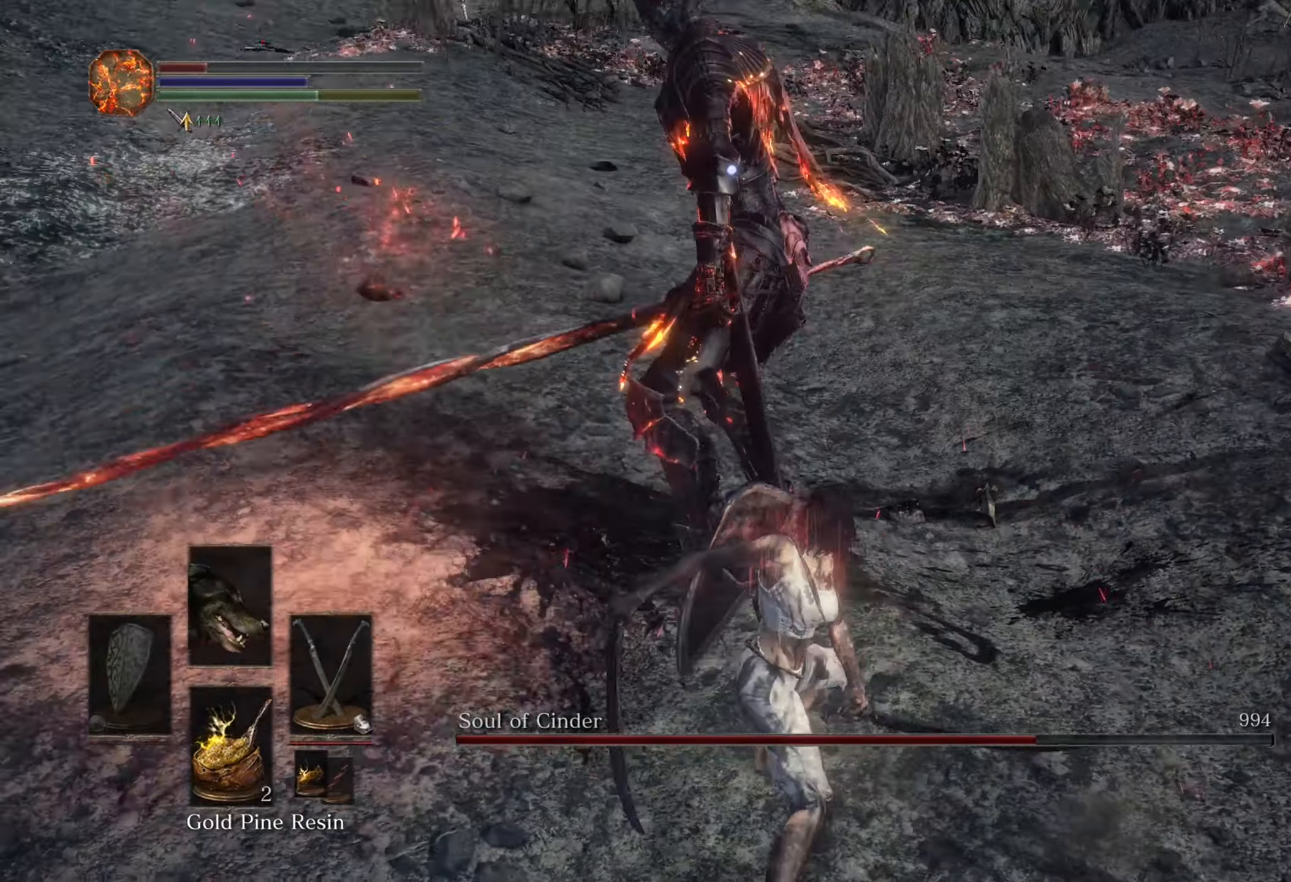
{"buttons": [], "left_stick": "down-right", "right_stick": "center", "events": [[133, "left_stick", "down-right"]]}
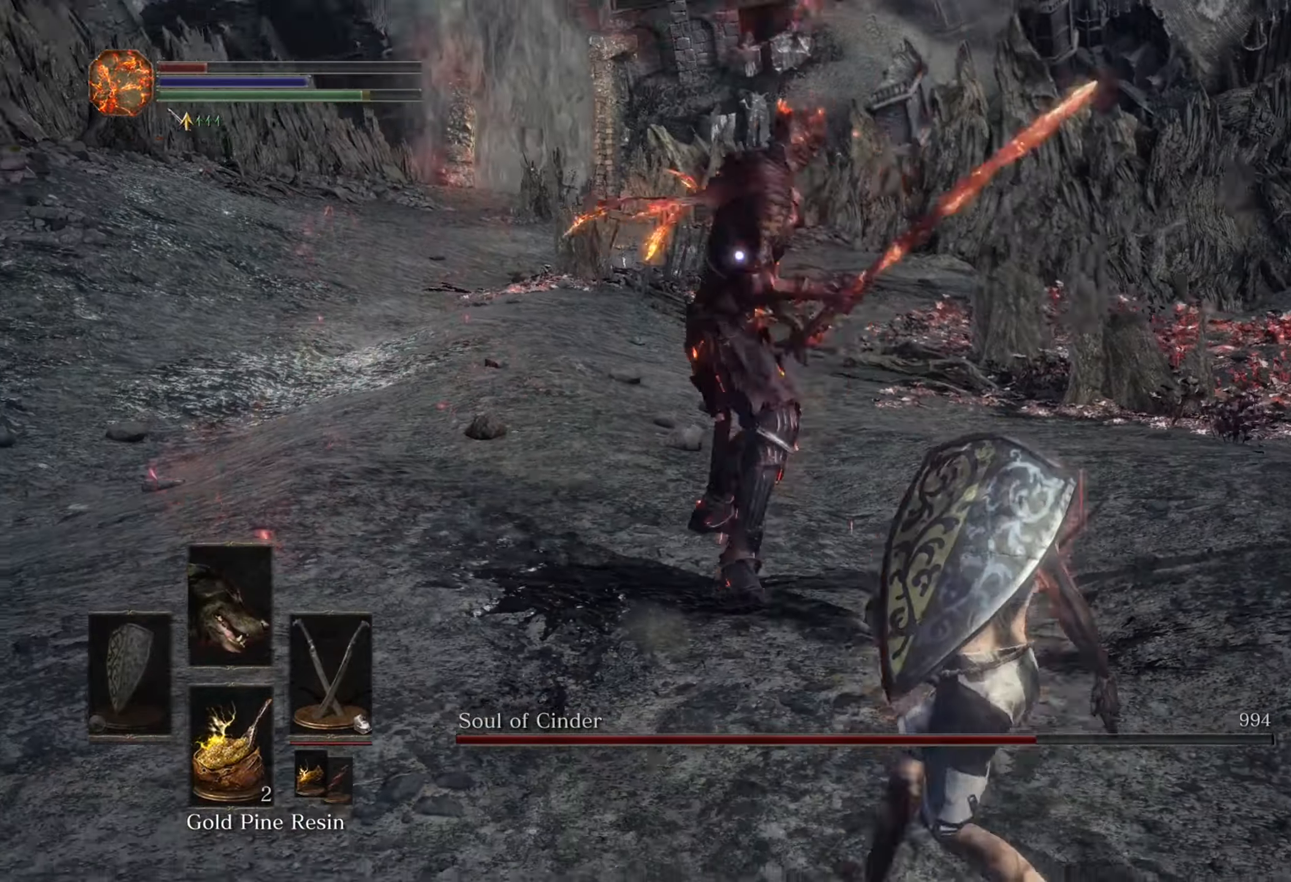
{"buttons": [], "left_stick": "down-right", "right_stick": "center", "events": []}